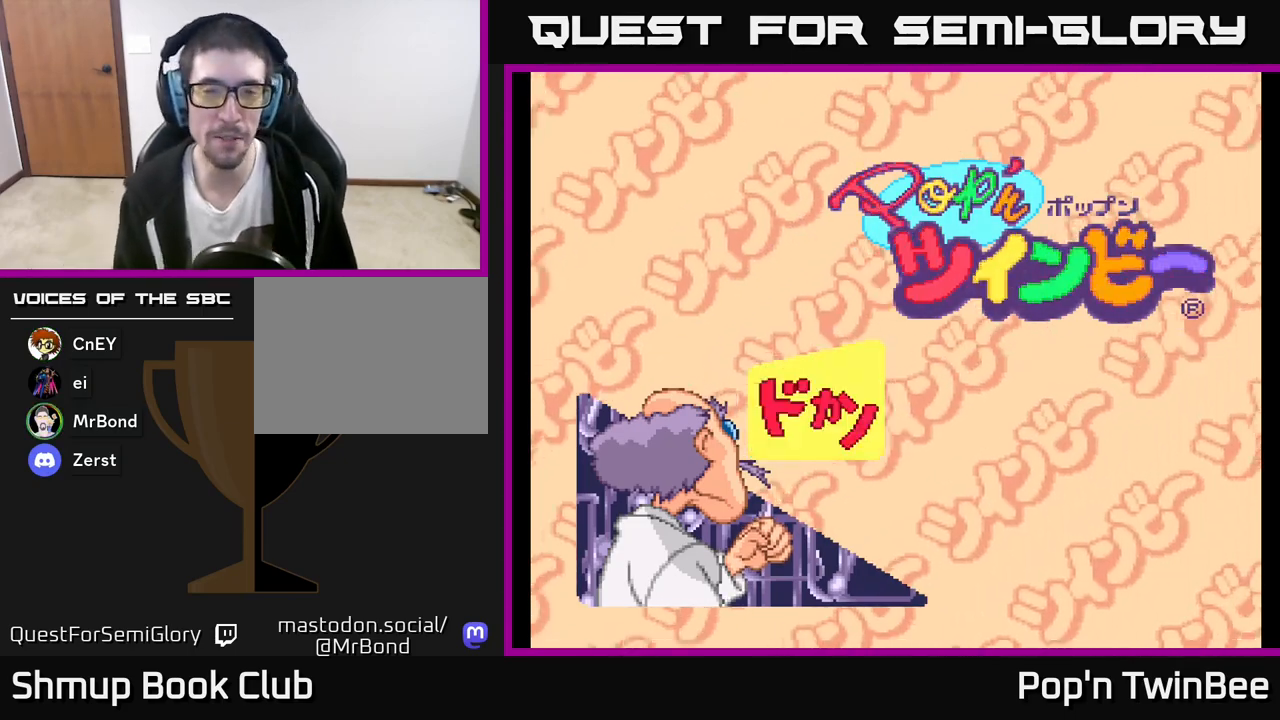
Gameplay with a controller (Xbox layout); each line is a JSON object with the inputs held at the frame after it. "events" lists button and stick changes between this image and that frame as [ms after this image, input, new state], when the widget could be followed in between.
{"buttons": ["START"], "left_stick": "center", "right_stick": "center", "events": [[417, "START", "down"]]}
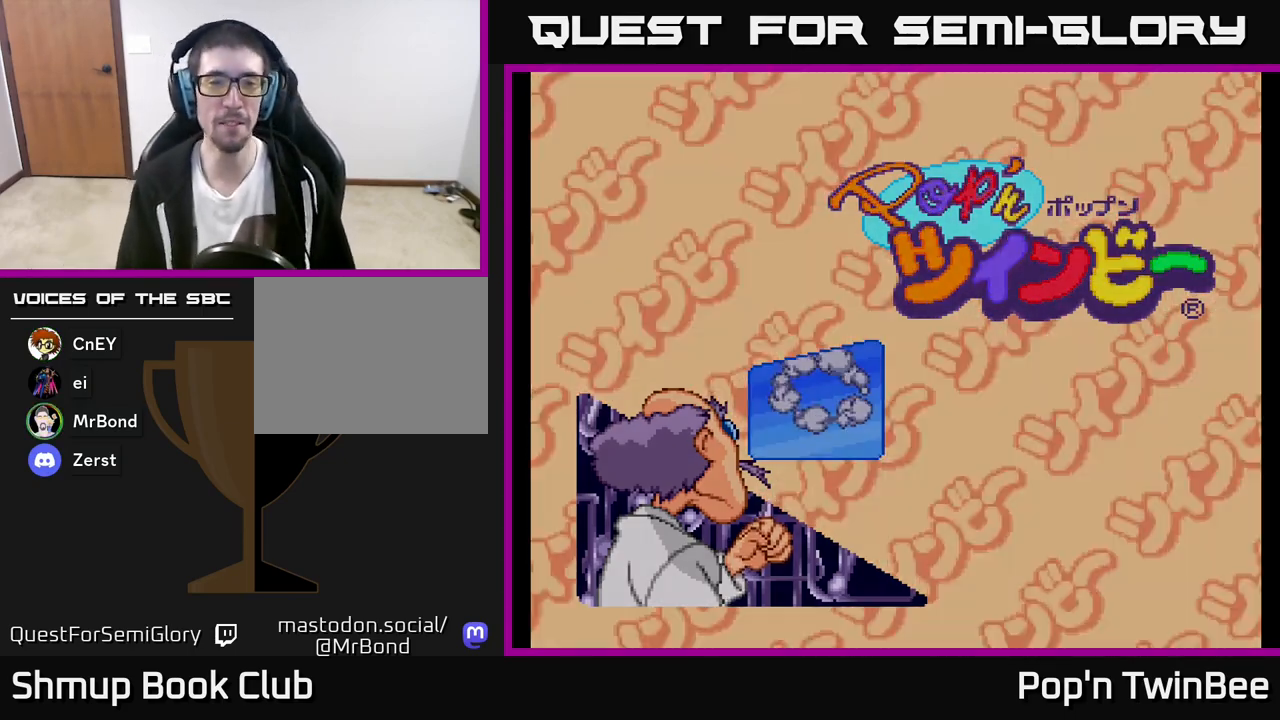
{"buttons": [], "left_stick": "center", "right_stick": "center", "events": [[83, "START", "up"]]}
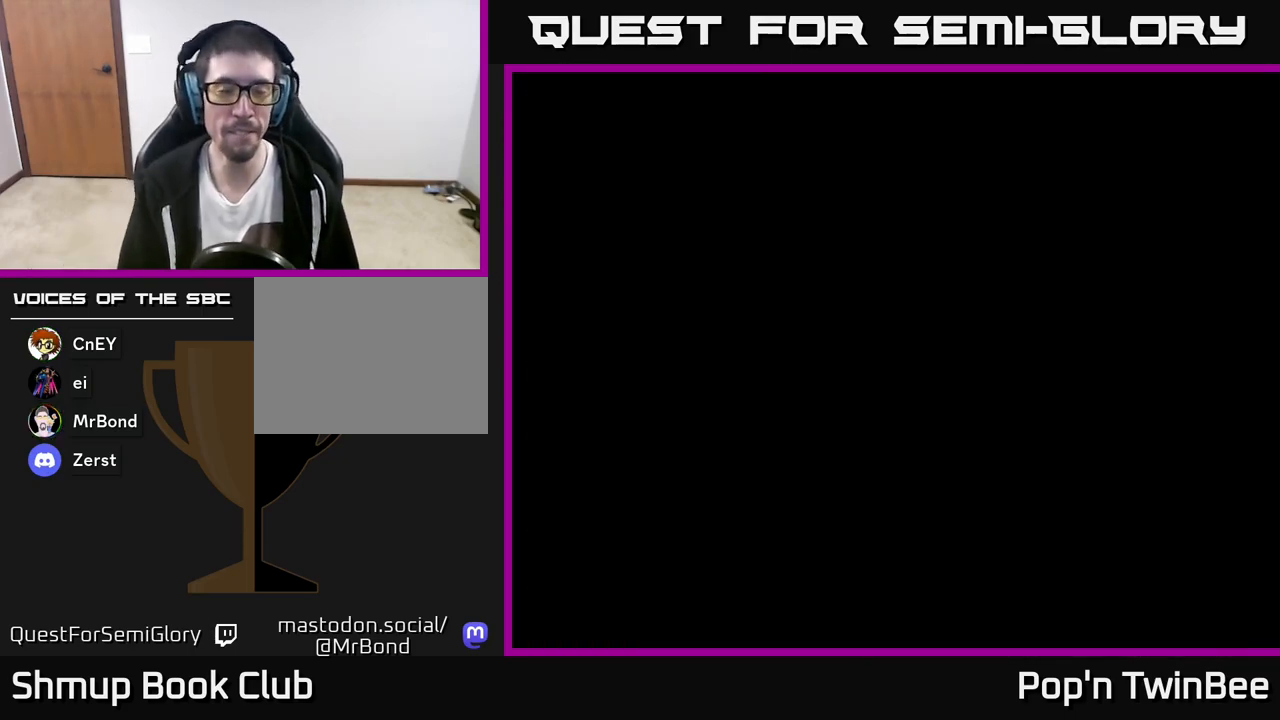
{"buttons": [], "left_stick": "center", "right_stick": "center", "events": []}
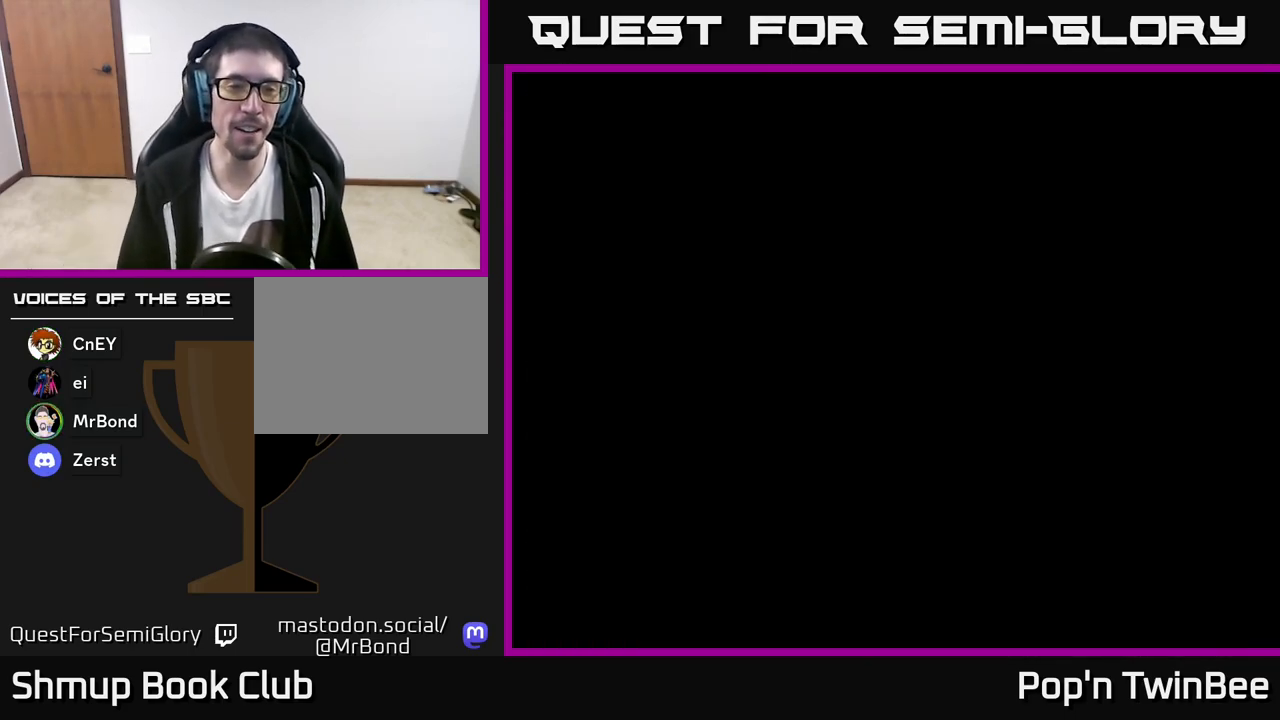
{"buttons": [], "left_stick": "center", "right_stick": "center", "events": []}
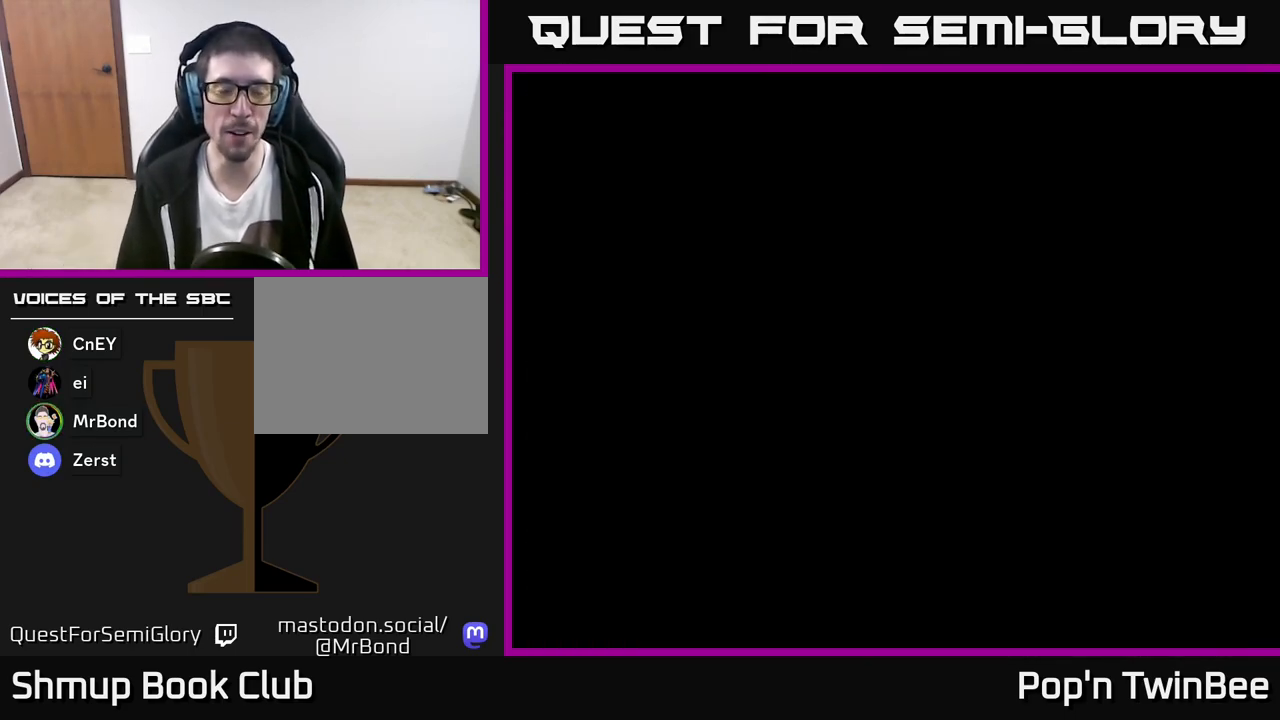
{"buttons": [], "left_stick": "center", "right_stick": "center", "events": []}
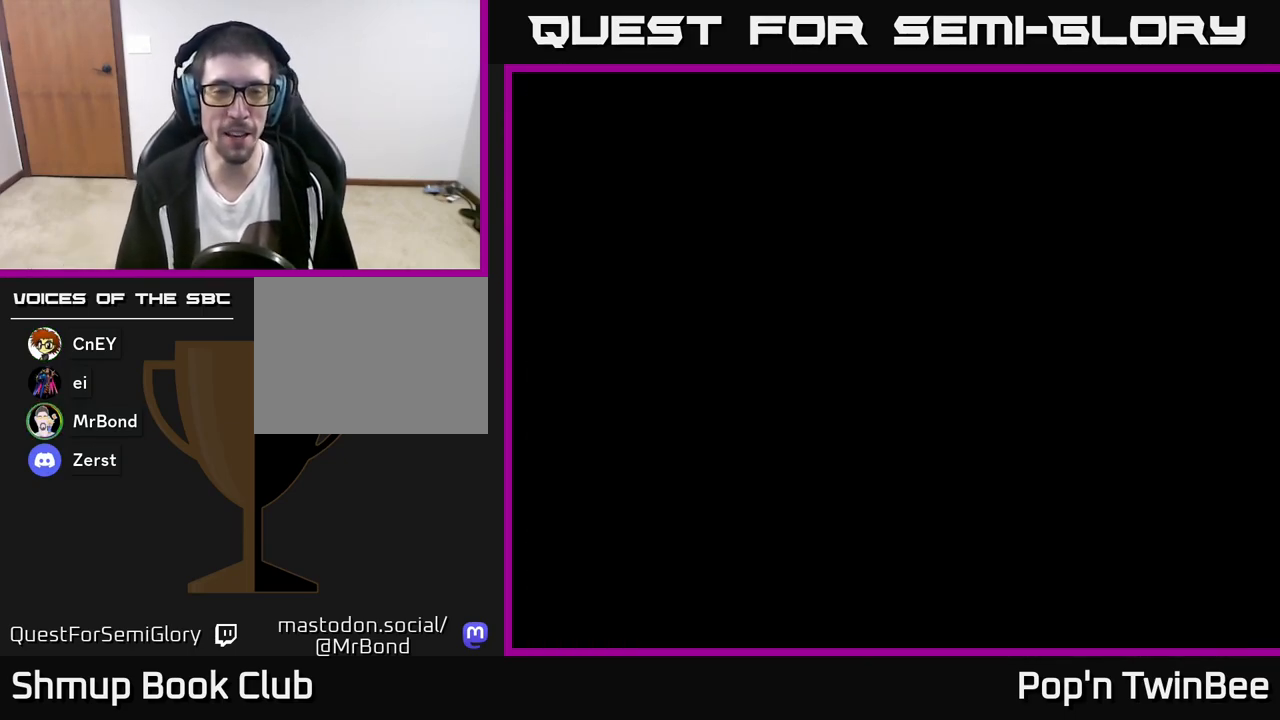
{"buttons": [], "left_stick": "center", "right_stick": "center", "events": []}
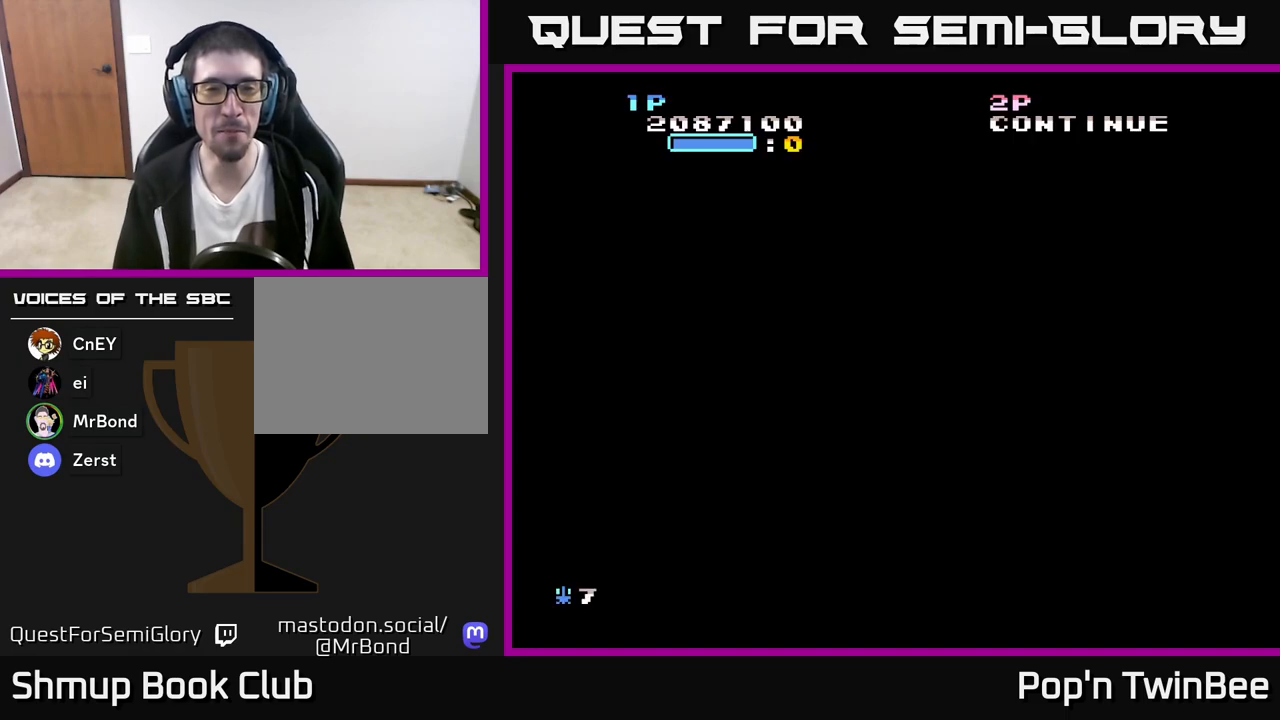
{"buttons": [], "left_stick": "center", "right_stick": "center", "events": []}
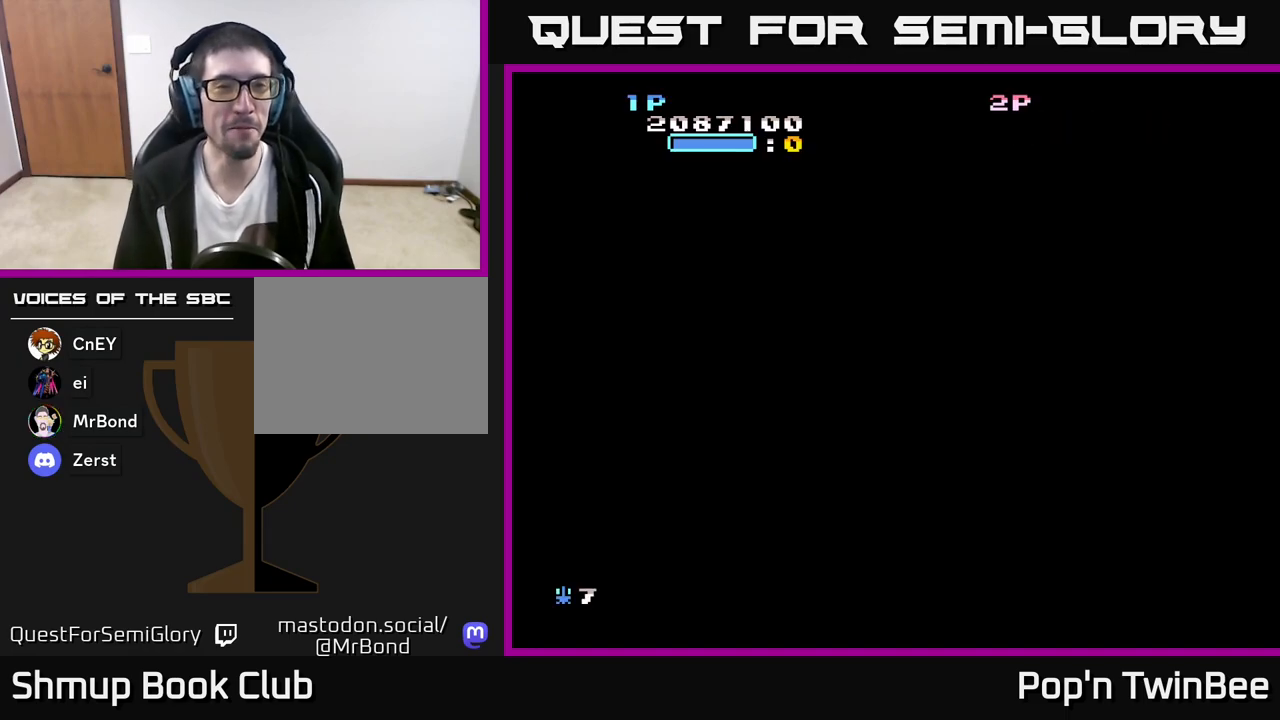
{"buttons": ["DPAD_RIGHT"], "left_stick": "center", "right_stick": "center", "events": [[483, "DPAD_RIGHT", "down"]]}
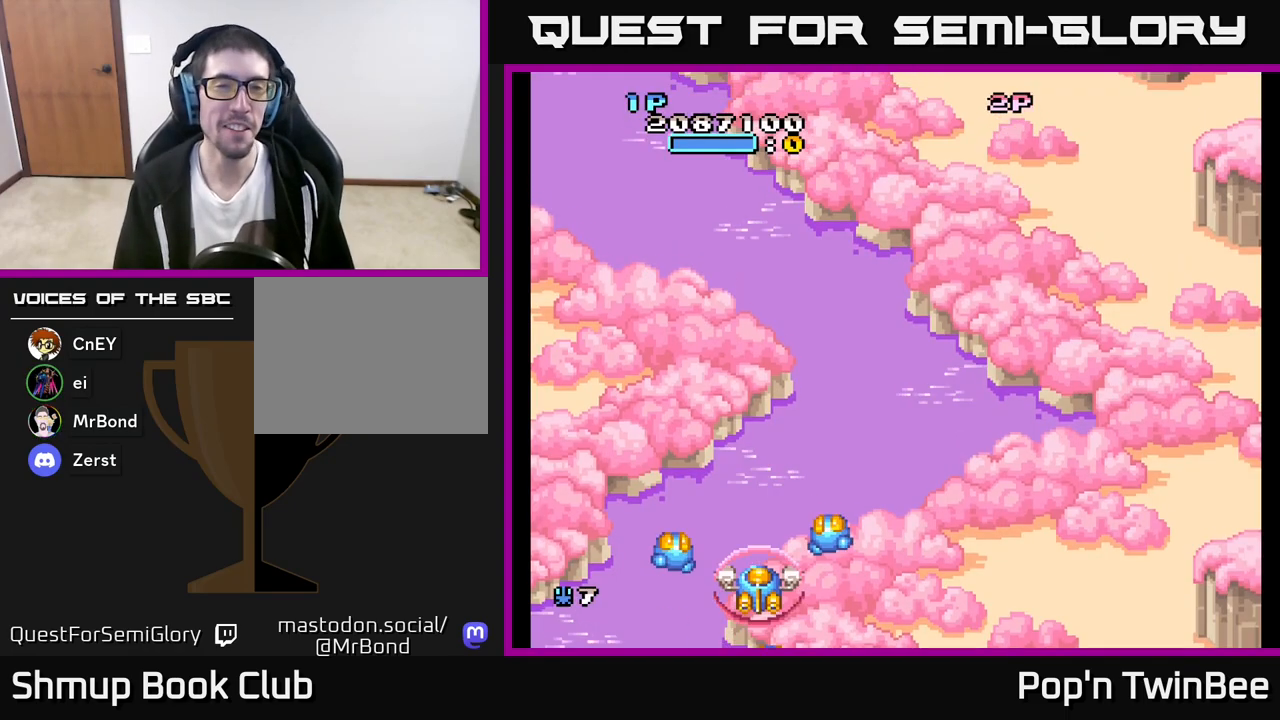
{"buttons": [], "left_stick": "center", "right_stick": "center", "events": [[50, "DPAD_DOWN", "down"], [200, "DPAD_DOWN", "up"], [317, "DPAD_RIGHT", "up"], [333, "DPAD_UP", "down"], [500, "DPAD_UP", "up"]]}
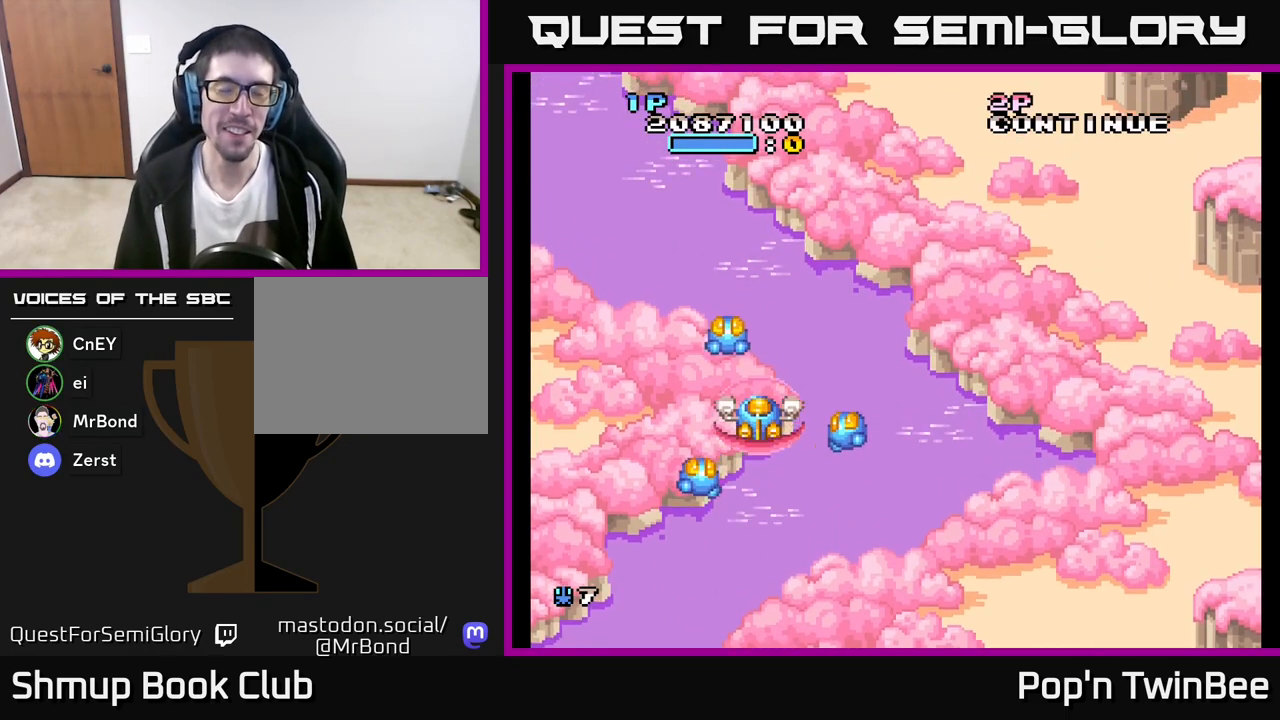
{"buttons": [], "left_stick": "center", "right_stick": "center", "events": [[33, "DPAD_RIGHT", "down"], [250, "DPAD_DOWN", "down"], [317, "DPAD_RIGHT", "up"], [483, "DPAD_DOWN", "up"]]}
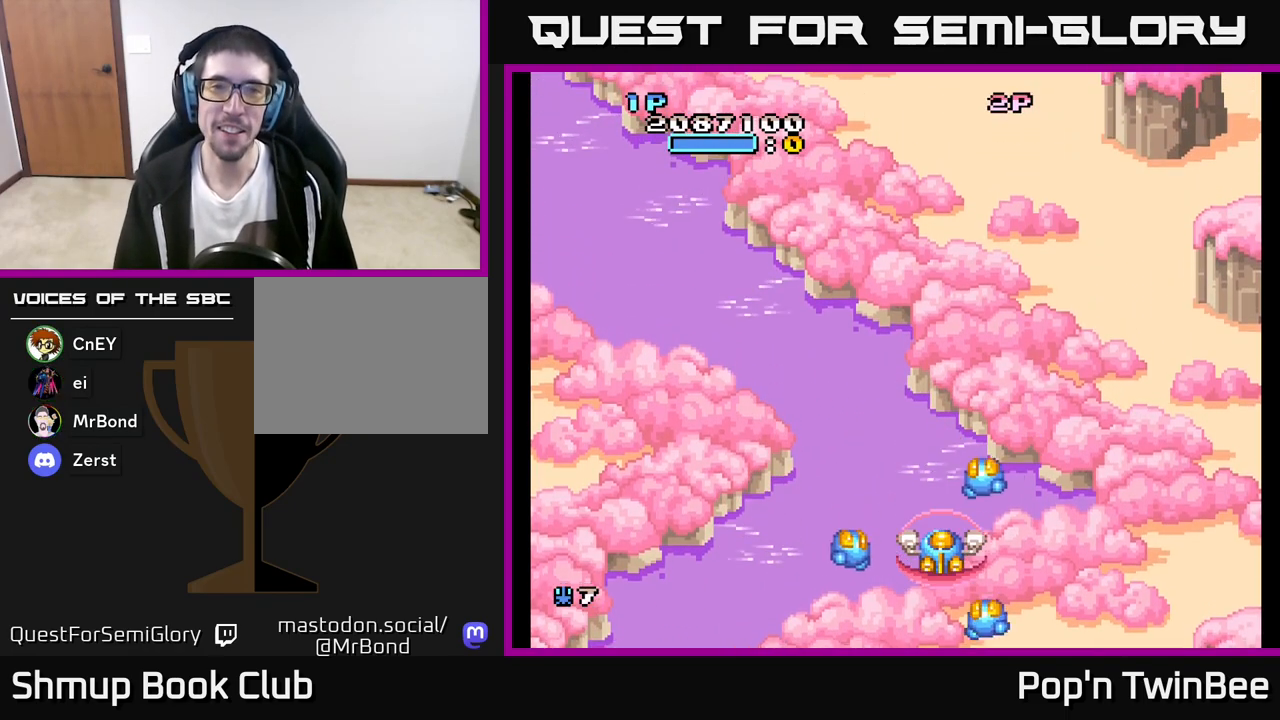
{"buttons": ["DPAD_UP"], "left_stick": "center", "right_stick": "center", "events": [[350, "DPAD_LEFT", "down"], [467, "DPAD_UP", "down"], [500, "DPAD_LEFT", "up"]]}
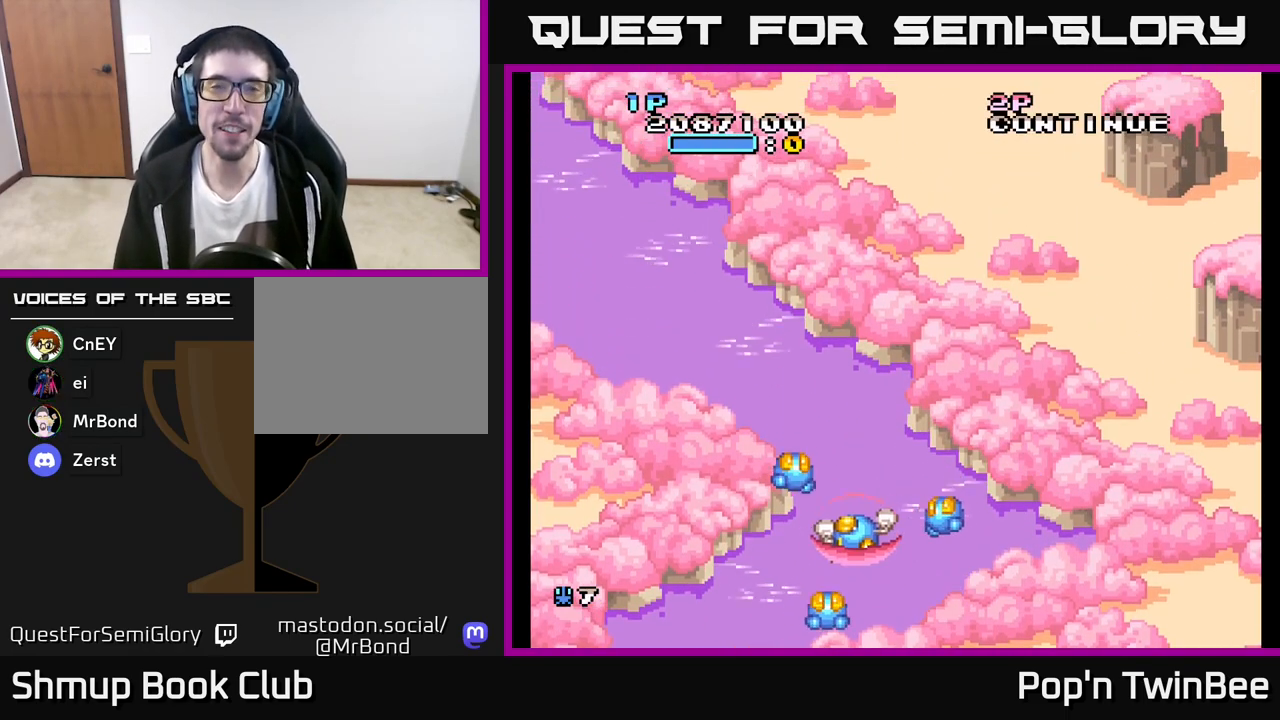
{"buttons": [], "left_stick": "center", "right_stick": "center", "events": [[67, "DPAD_RIGHT", "down"], [133, "DPAD_RIGHT", "up"], [183, "DPAD_UP", "up"]]}
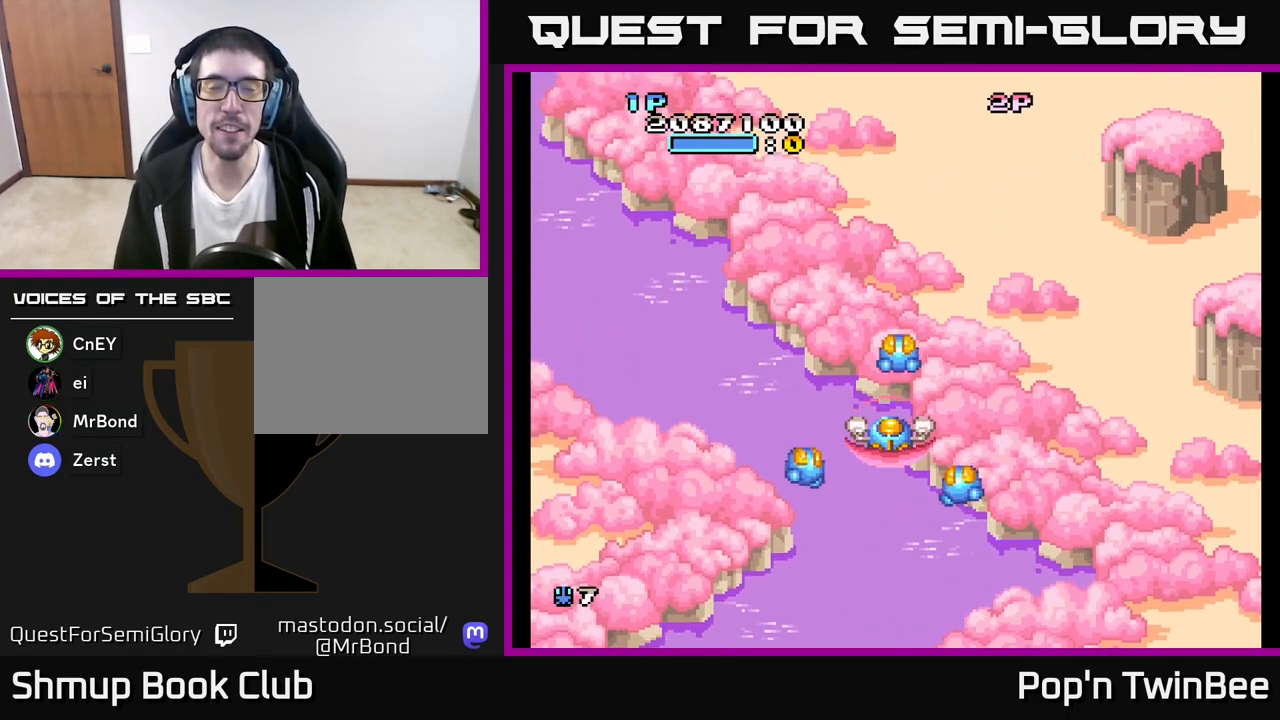
{"buttons": [], "left_stick": "center", "right_stick": "center", "events": []}
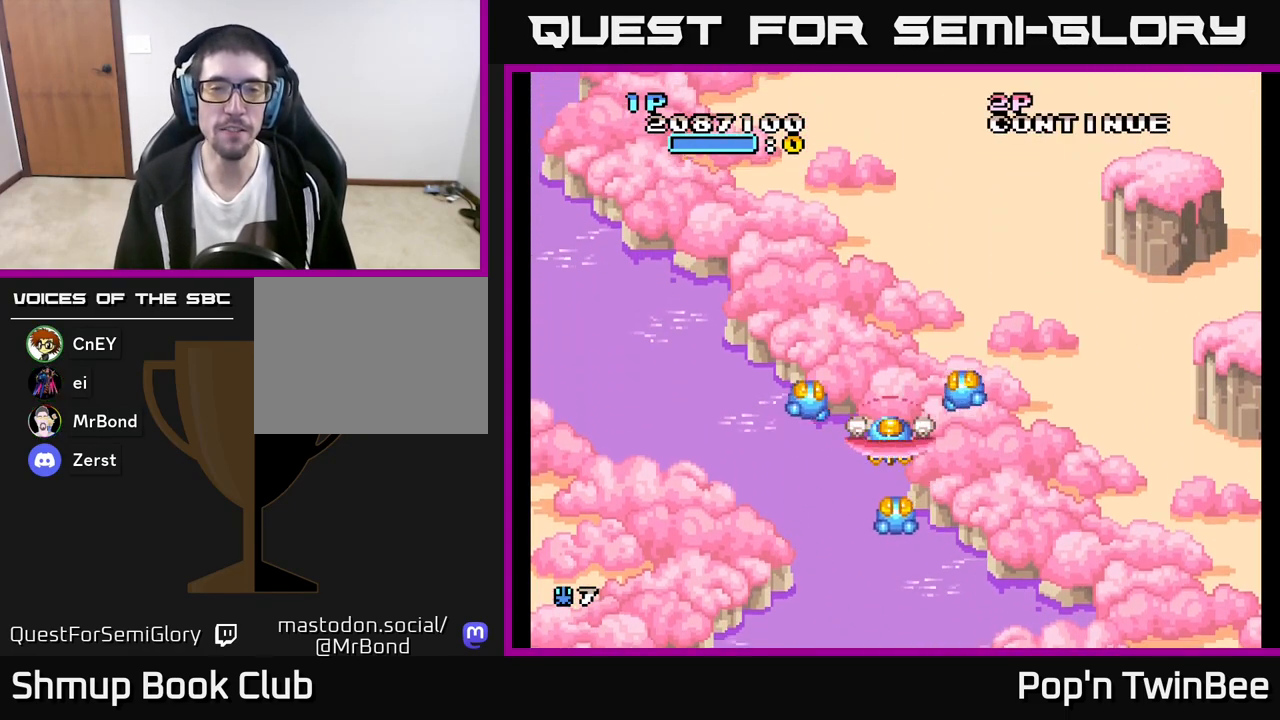
{"buttons": [], "left_stick": "center", "right_stick": "center", "events": []}
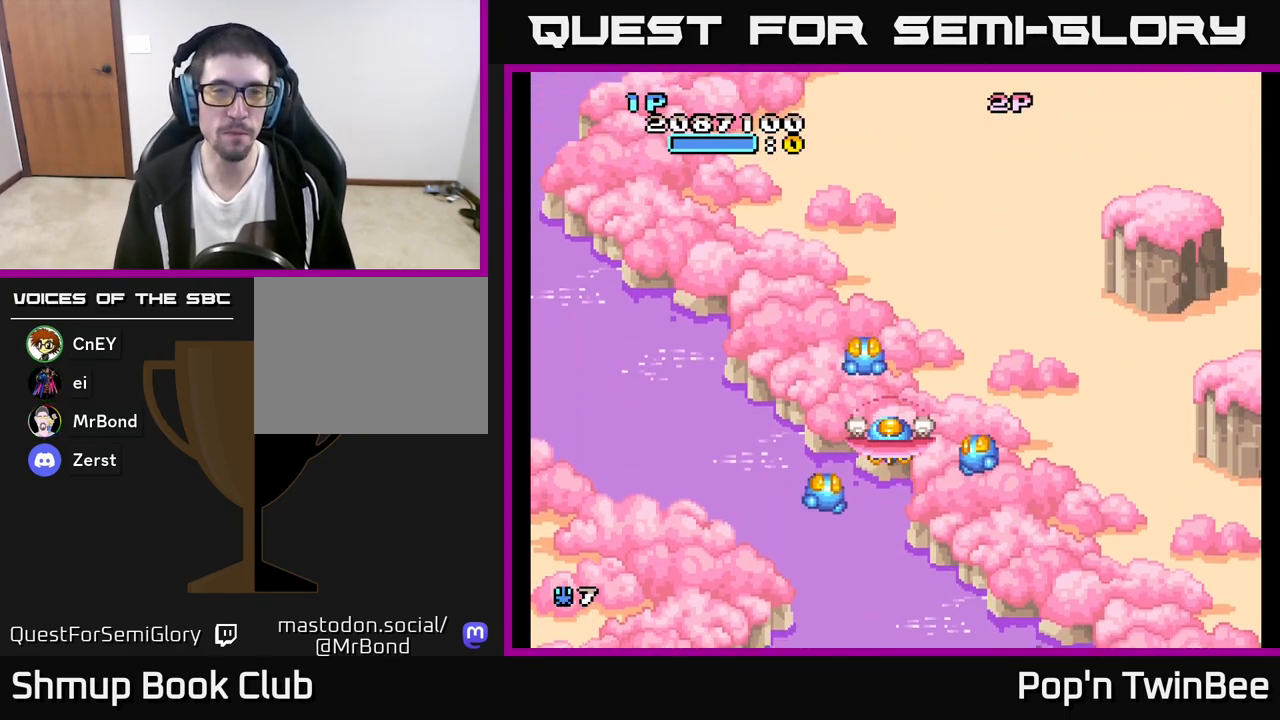
{"buttons": [], "left_stick": "center", "right_stick": "center", "events": []}
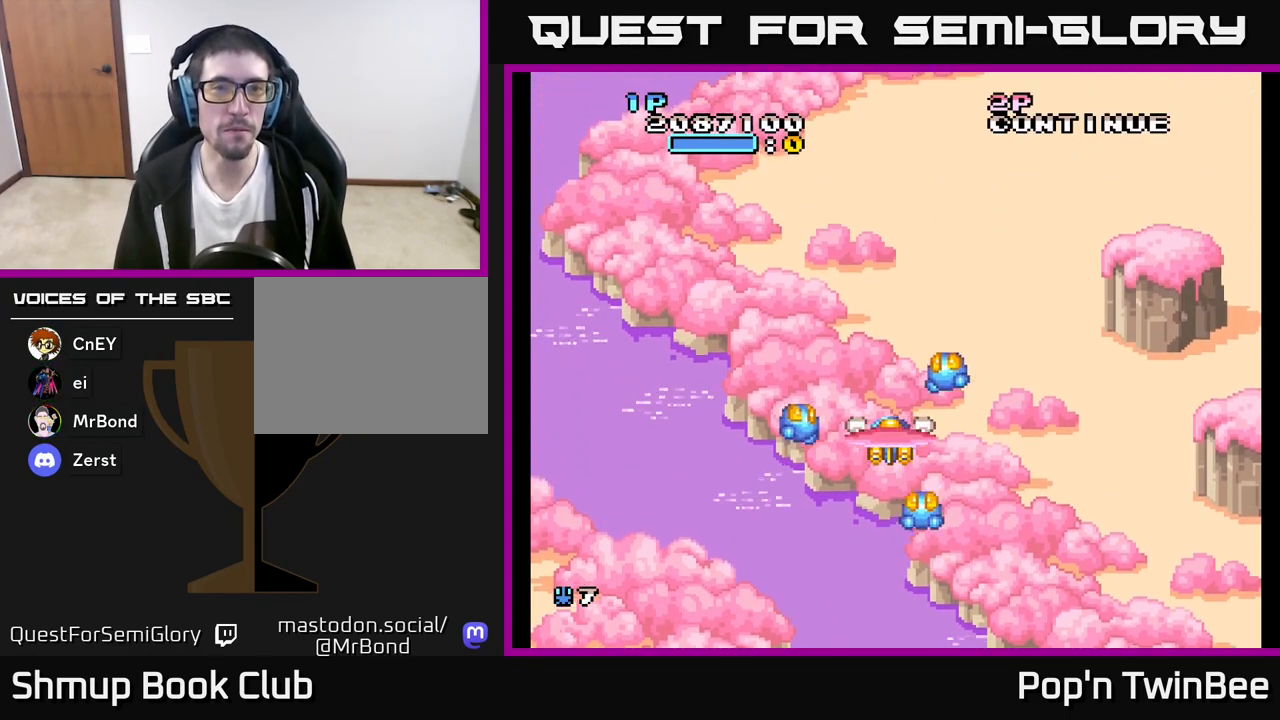
{"buttons": [], "left_stick": "center", "right_stick": "center", "events": []}
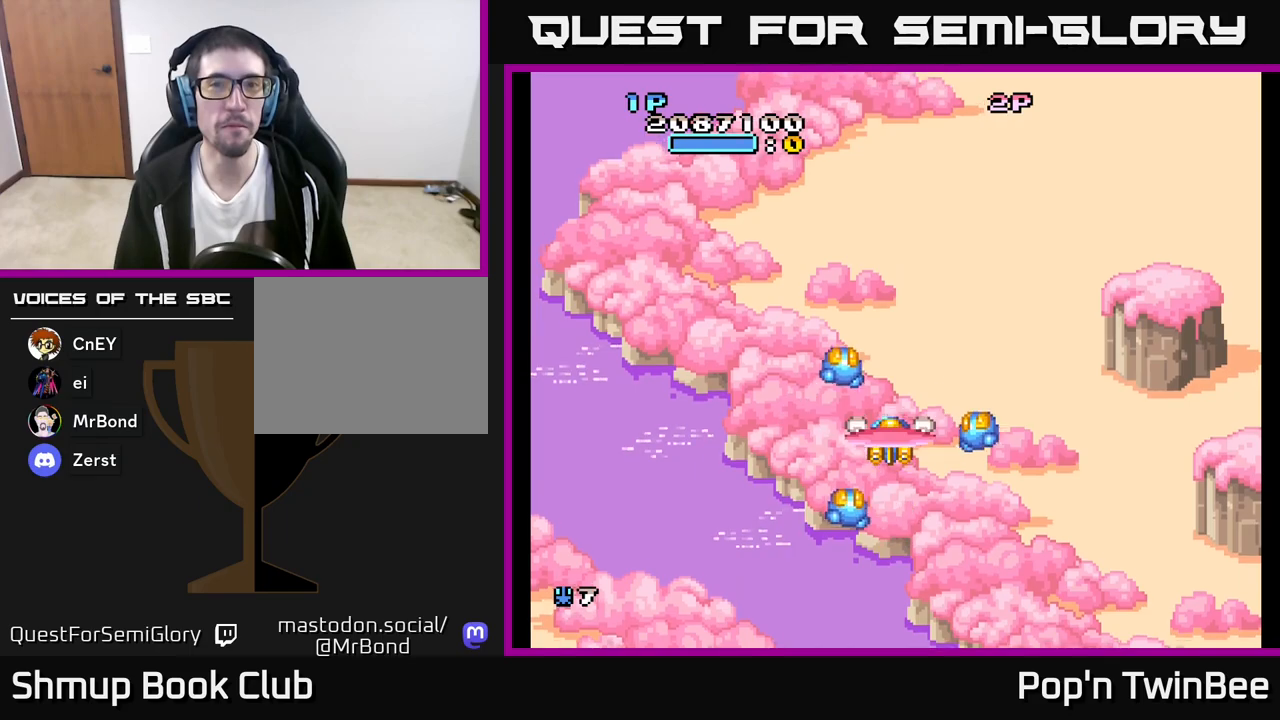
{"buttons": [], "left_stick": "center", "right_stick": "center", "events": []}
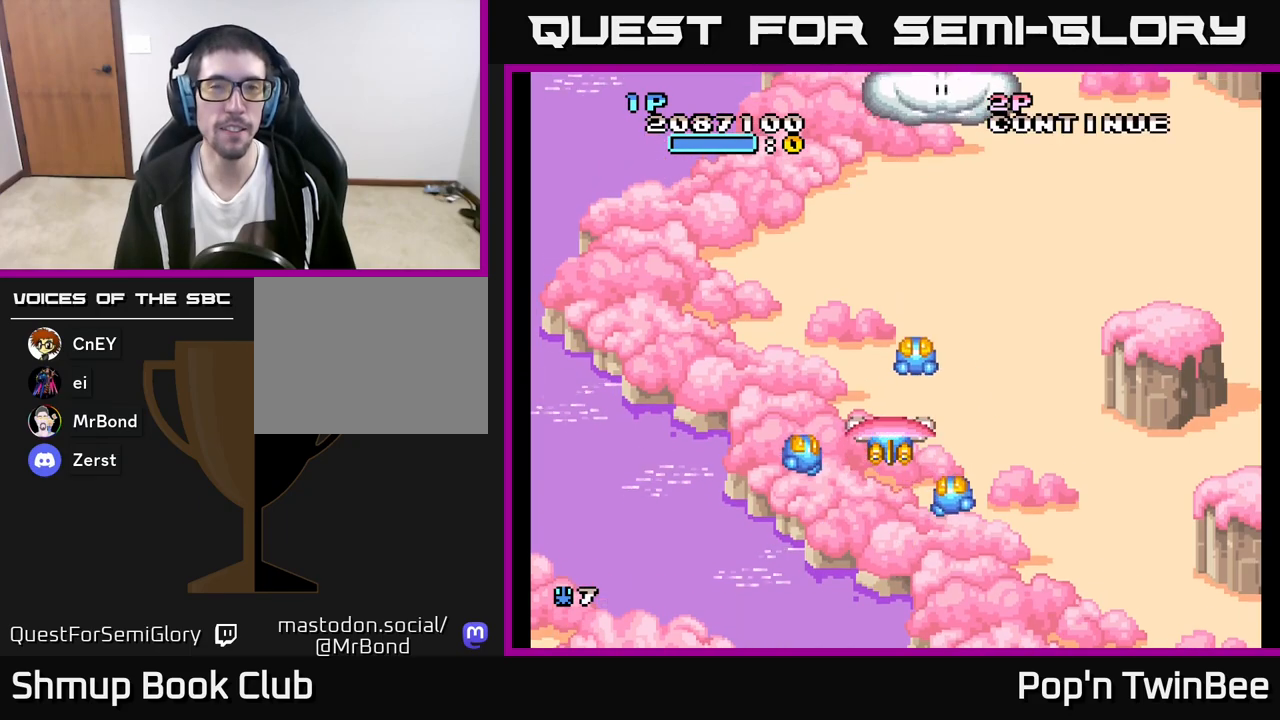
{"buttons": [], "left_stick": "center", "right_stick": "center", "events": [[267, "DPAD_RIGHT", "down"], [383, "DPAD_RIGHT", "up"]]}
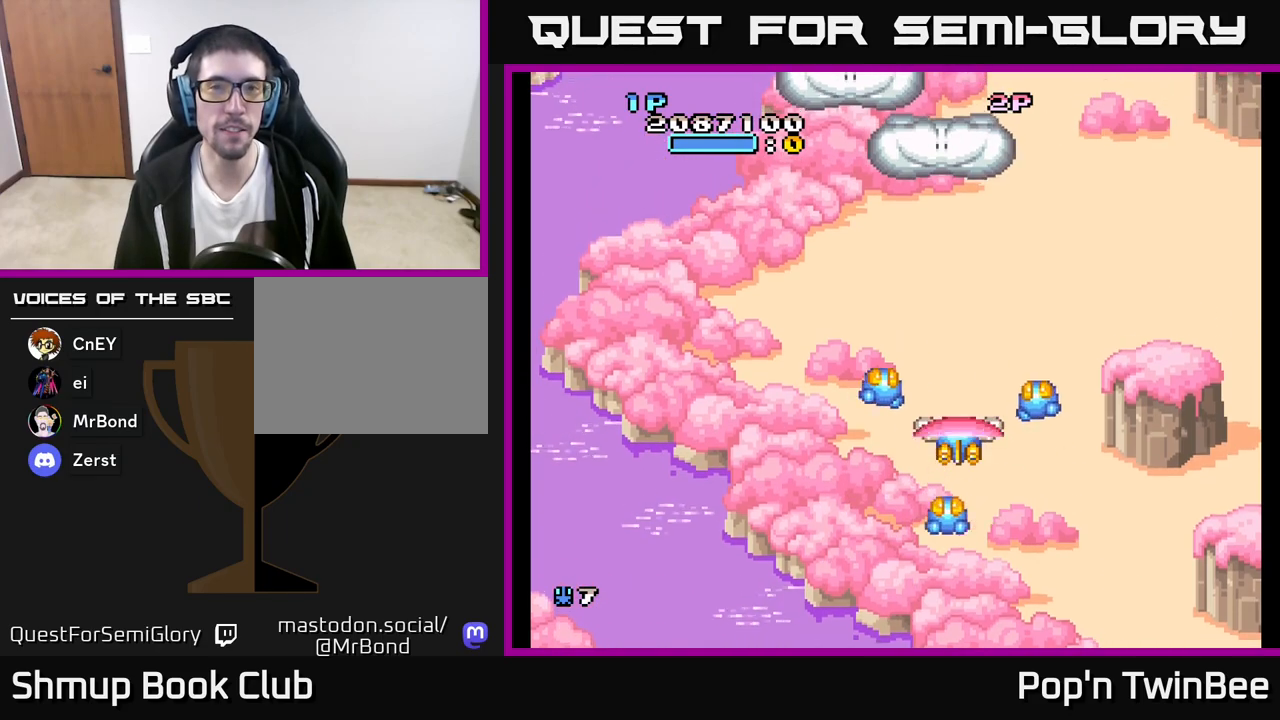
{"buttons": ["DPAD_UP"], "left_stick": "center", "right_stick": "center", "events": [[433, "DPAD_UP", "down"]]}
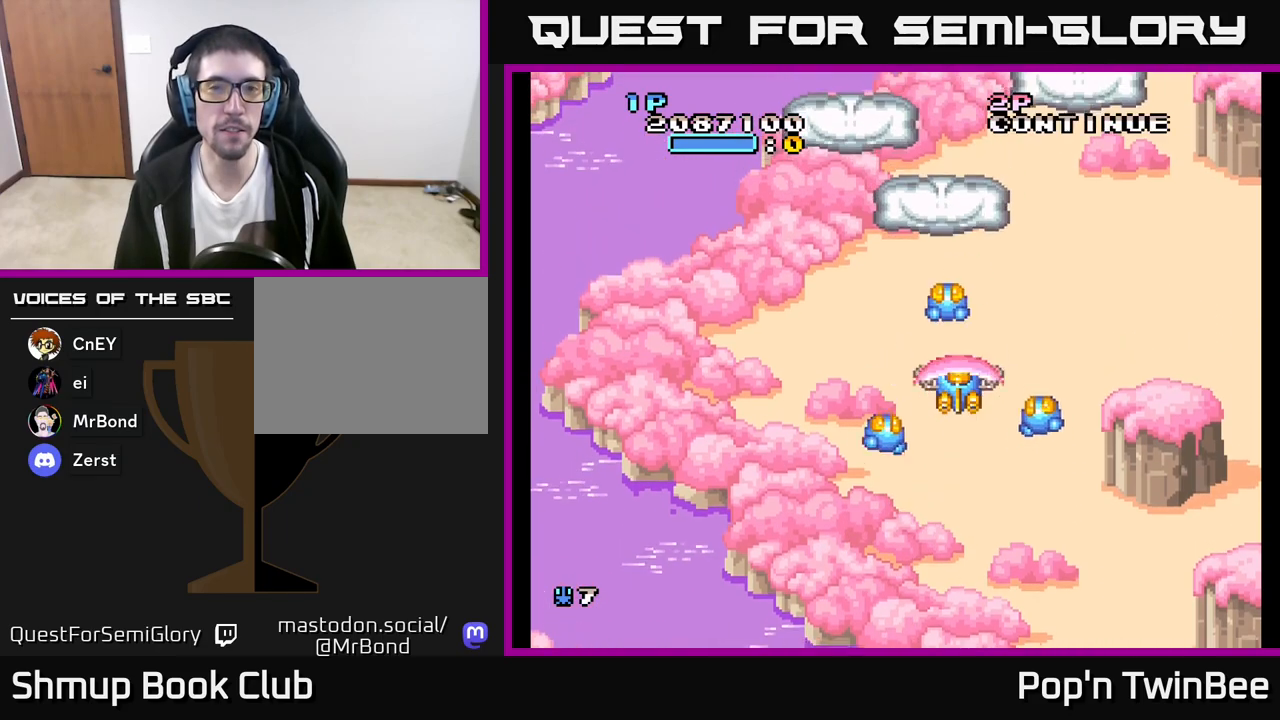
{"buttons": ["DPAD_UP"], "left_stick": "center", "right_stick": "center", "events": [[183, "DPAD_LEFT", "down"], [200, "A", "down"], [317, "A", "up"], [400, "DPAD_LEFT", "up"]]}
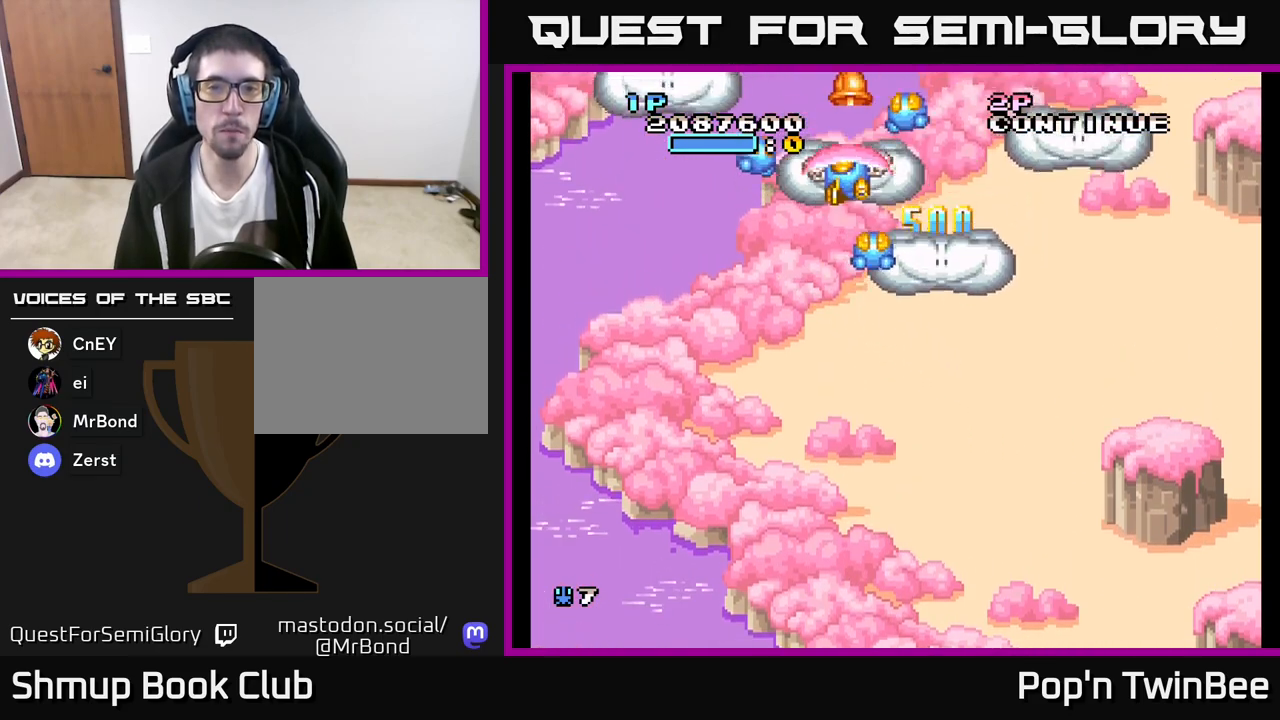
{"buttons": ["A", "DPAD_UP"], "left_stick": "center", "right_stick": "center", "events": [[67, "DPAD_RIGHT", "down"], [133, "DPAD_UP", "up"], [200, "DPAD_DOWN", "down"], [367, "DPAD_DOWN", "up"], [400, "DPAD_UP", "down"], [450, "A", "down"], [450, "DPAD_RIGHT", "up"]]}
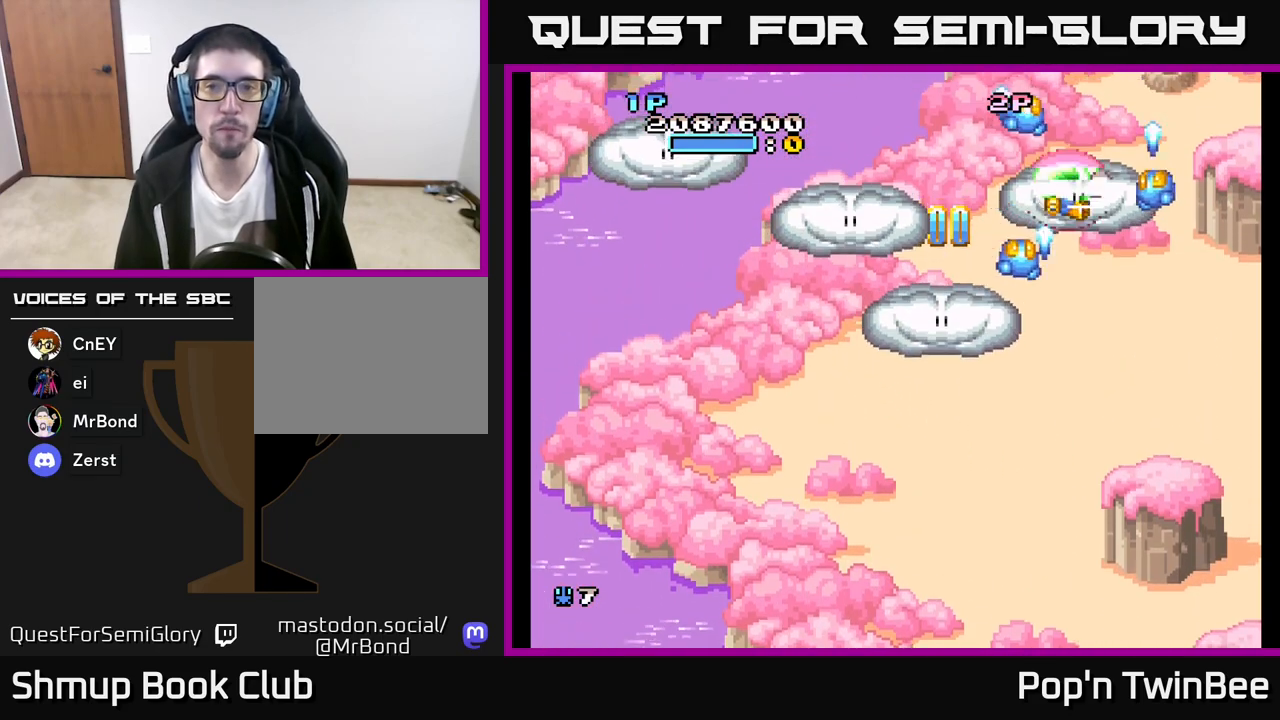
{"buttons": ["DPAD_LEFT"], "left_stick": "center", "right_stick": "center", "events": [[17, "A", "up"], [200, "DPAD_UP", "up"], [217, "DPAD_DOWN", "down"], [233, "DPAD_LEFT", "down"], [500, "DPAD_DOWN", "up"]]}
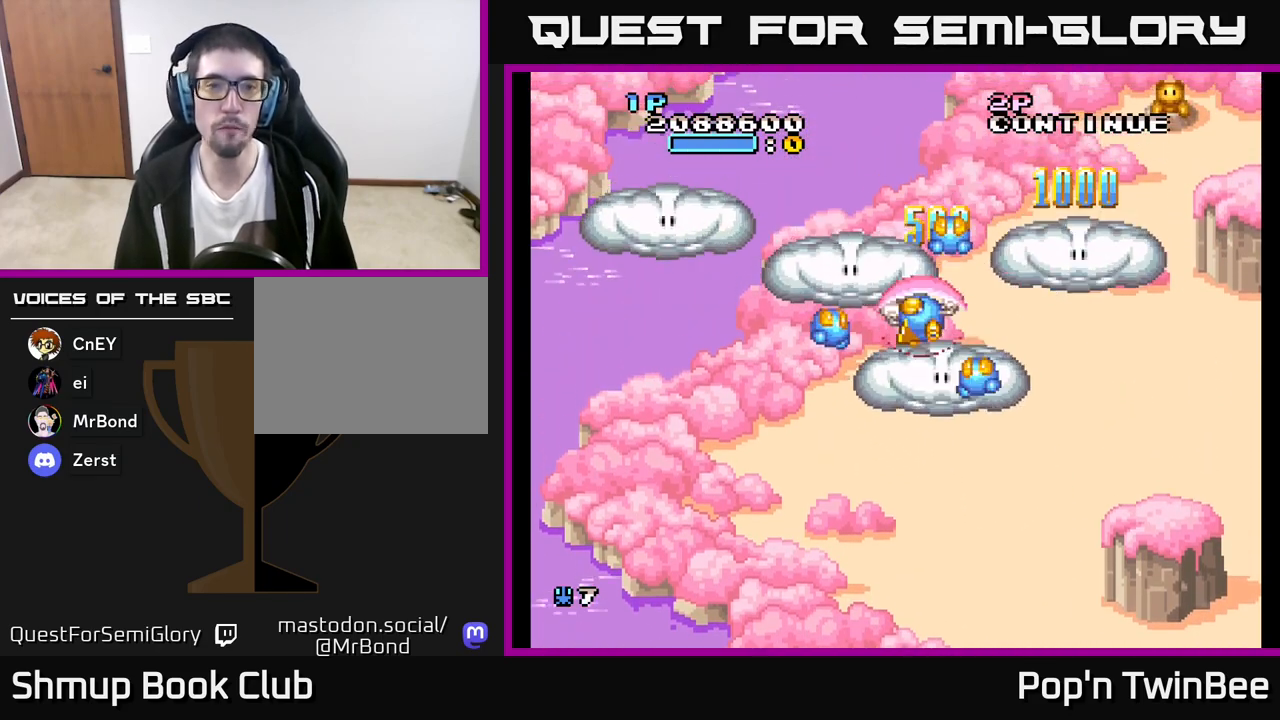
{"buttons": ["DPAD_UP"], "left_stick": "center", "right_stick": "center", "events": [[350, "A", "down"], [367, "DPAD_UP", "down"], [383, "DPAD_LEFT", "up"], [400, "A", "up"]]}
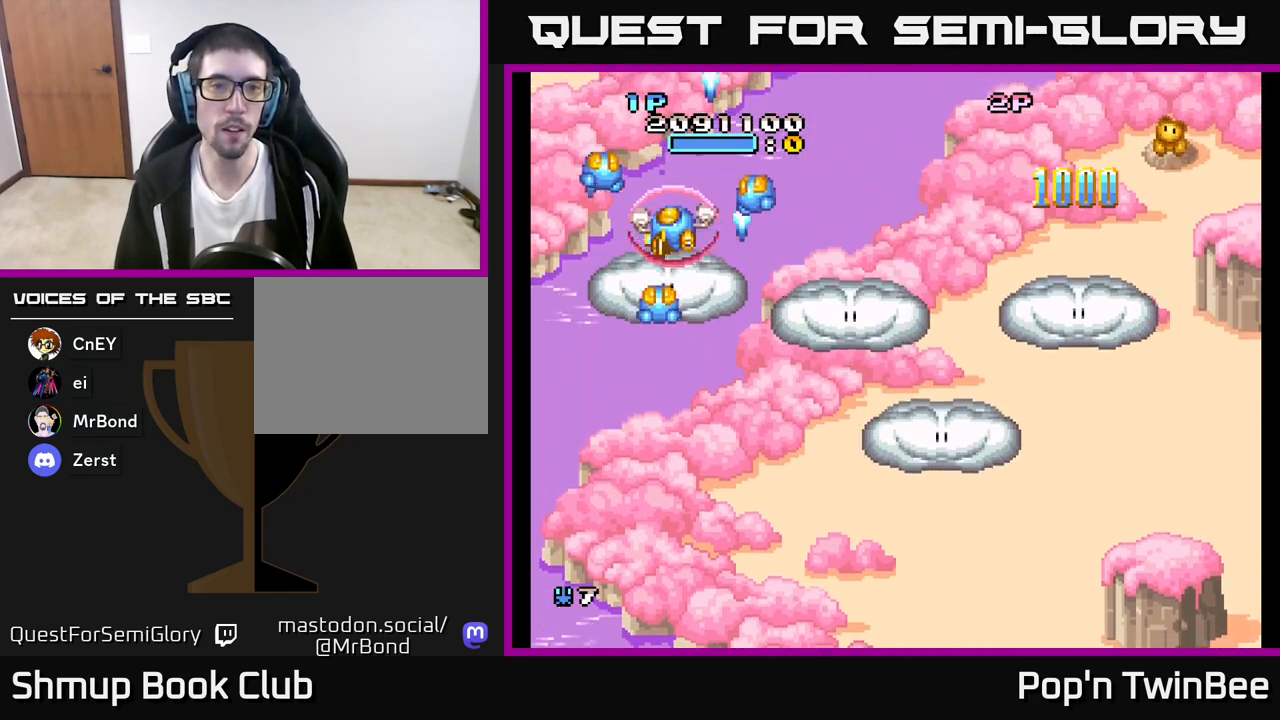
{"buttons": ["DPAD_RIGHT"], "left_stick": "center", "right_stick": "center", "events": [[33, "DPAD_RIGHT", "down"], [67, "DPAD_UP", "up"], [83, "DPAD_DOWN", "down"], [367, "DPAD_DOWN", "up"]]}
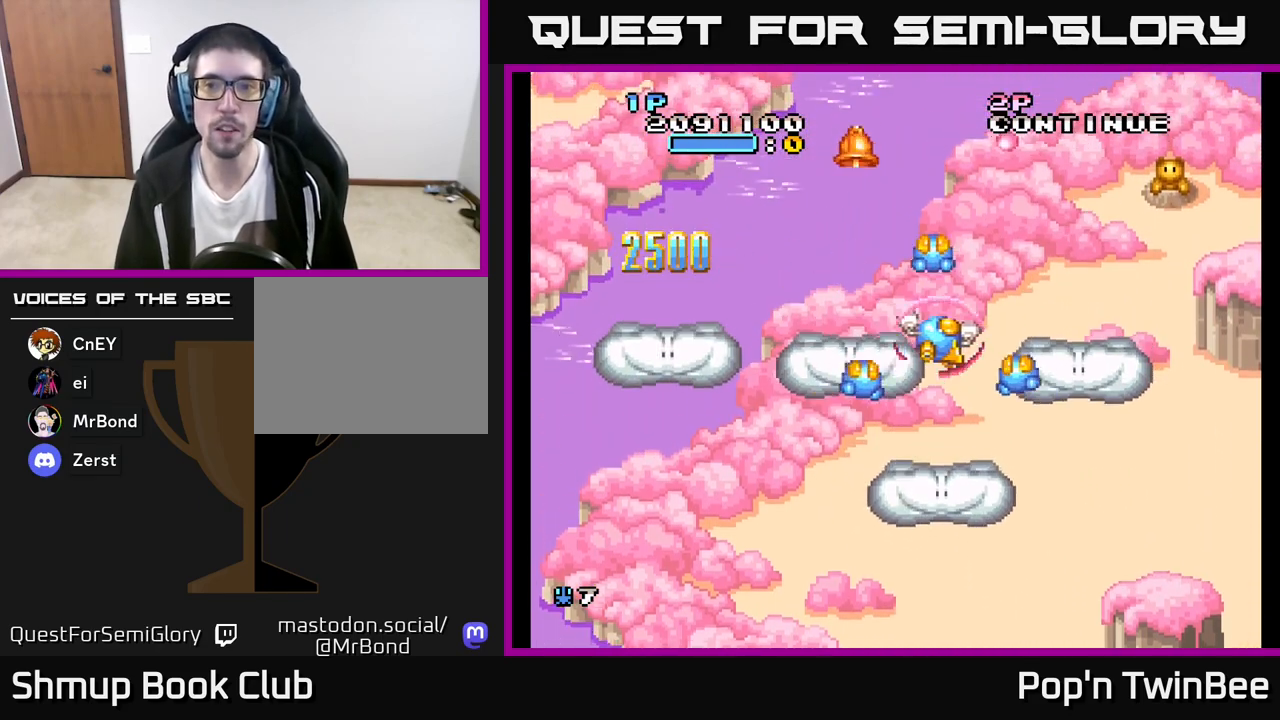
{"buttons": ["DPAD_LEFT"], "left_stick": "center", "right_stick": "center", "events": [[150, "DPAD_DOWN", "down"], [217, "DPAD_RIGHT", "up"], [217, "X", "down"], [283, "DPAD_LEFT", "down"], [300, "X", "up"], [450, "DPAD_DOWN", "up"]]}
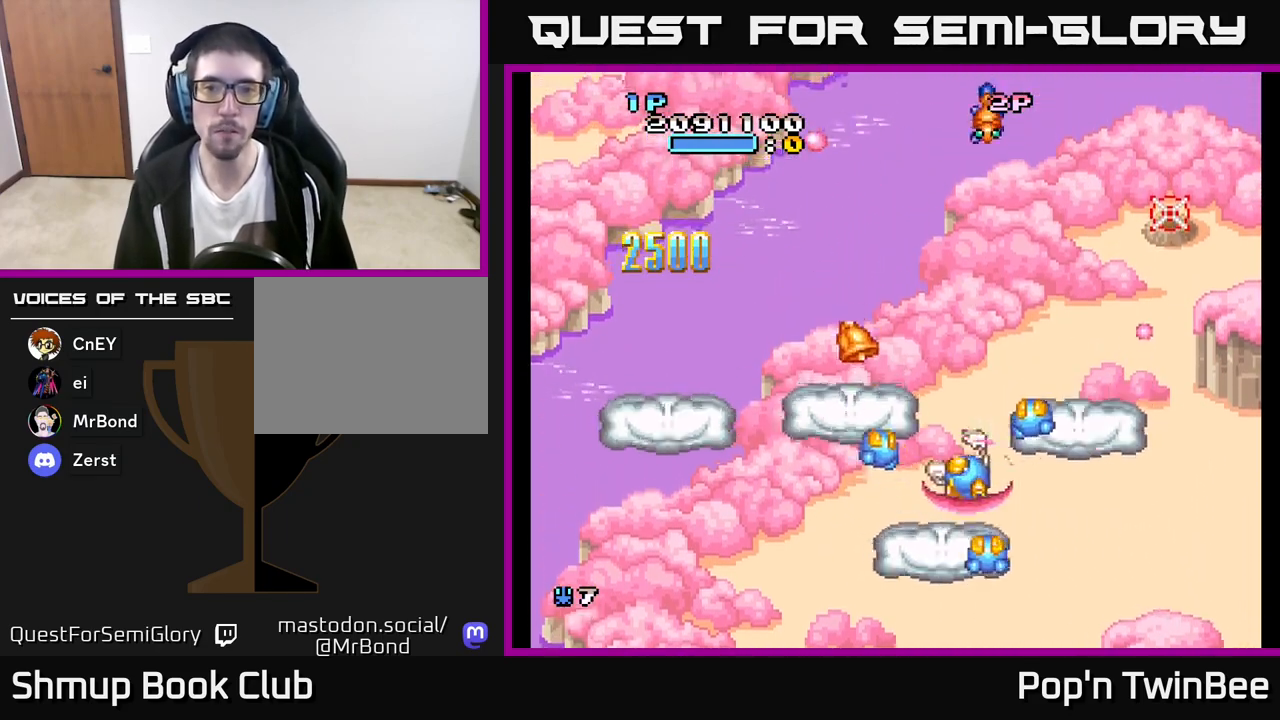
{"buttons": ["A", "DPAD_DOWN", "DPAD_LEFT"], "left_stick": "center", "right_stick": "center"}
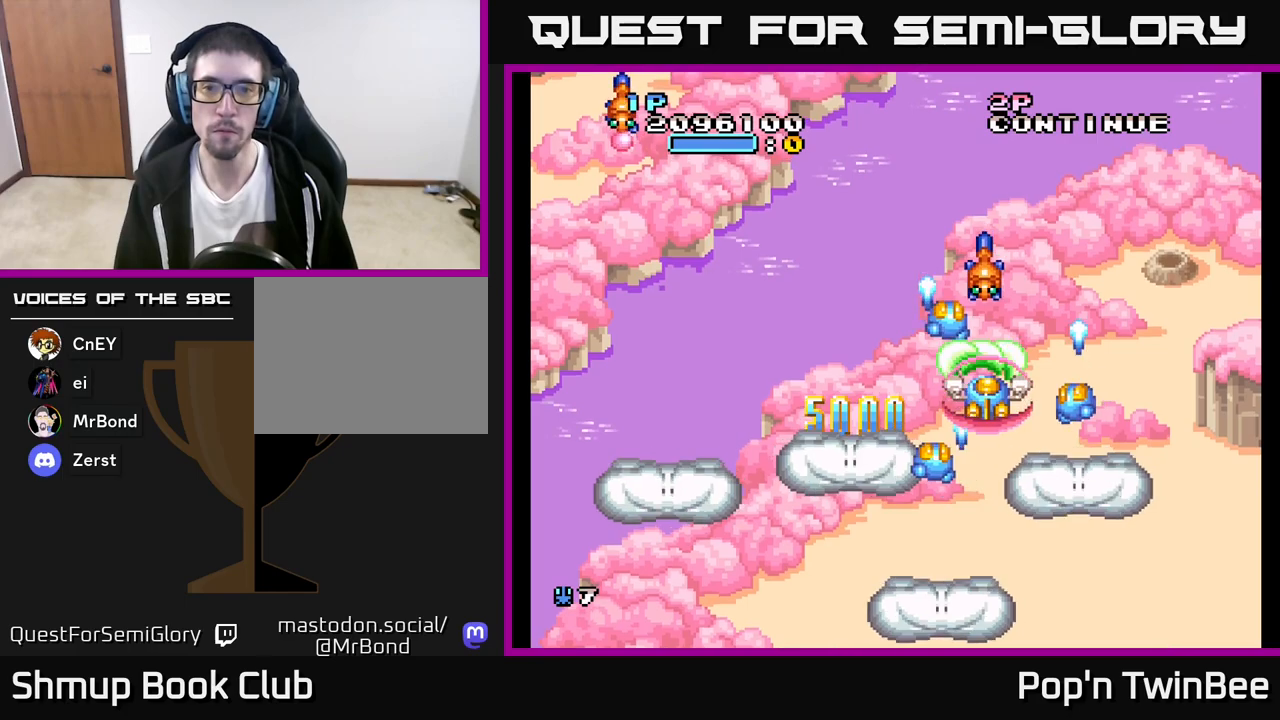
{"buttons": ["DPAD_LEFT"], "left_stick": "center", "right_stick": "center", "events": [[83, "DPAD_LEFT", "up"], [183, "DPAD_LEFT", "down"], [250, "DPAD_DOWN", "up"], [400, "A", "up"]]}
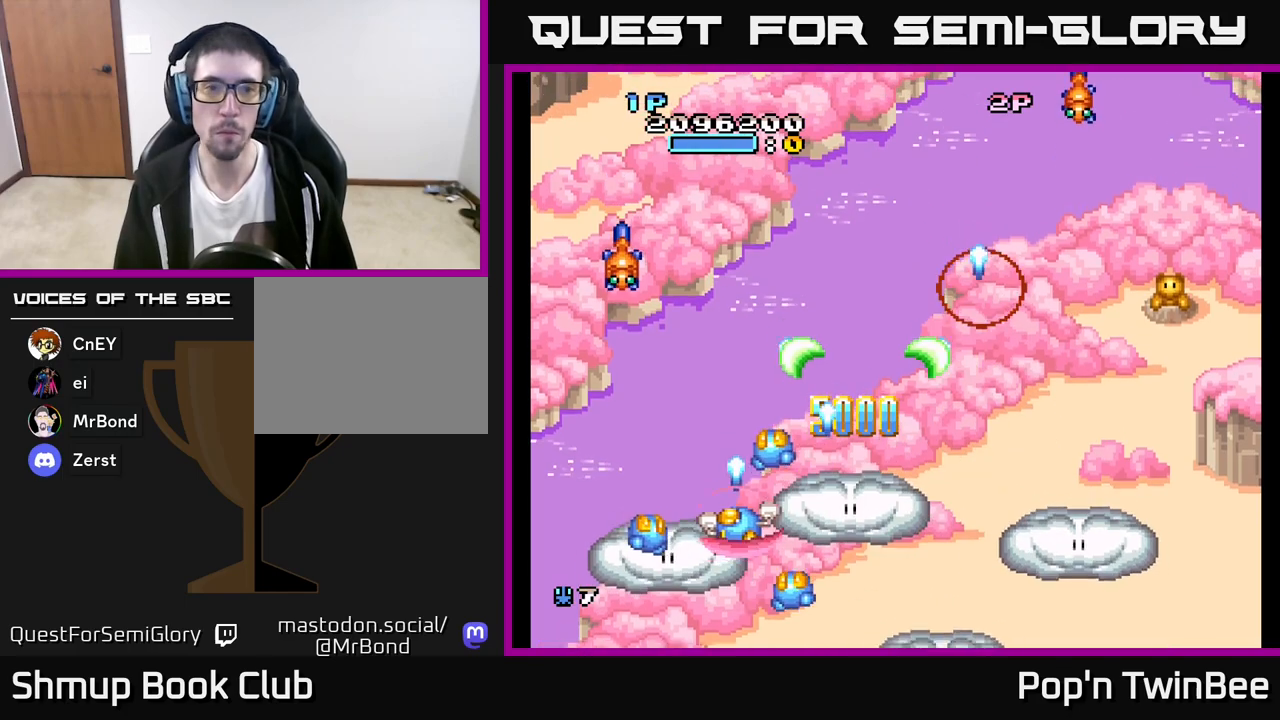
{"buttons": ["A", "DPAD_DOWN", "DPAD_RIGHT"], "left_stick": "center", "right_stick": "center", "events": [[33, "DPAD_UP", "down"], [50, "A", "down"], [117, "DPAD_LEFT", "up"], [167, "DPAD_RIGHT", "down"], [167, "DPAD_UP", "up"], [417, "DPAD_DOWN", "down"]]}
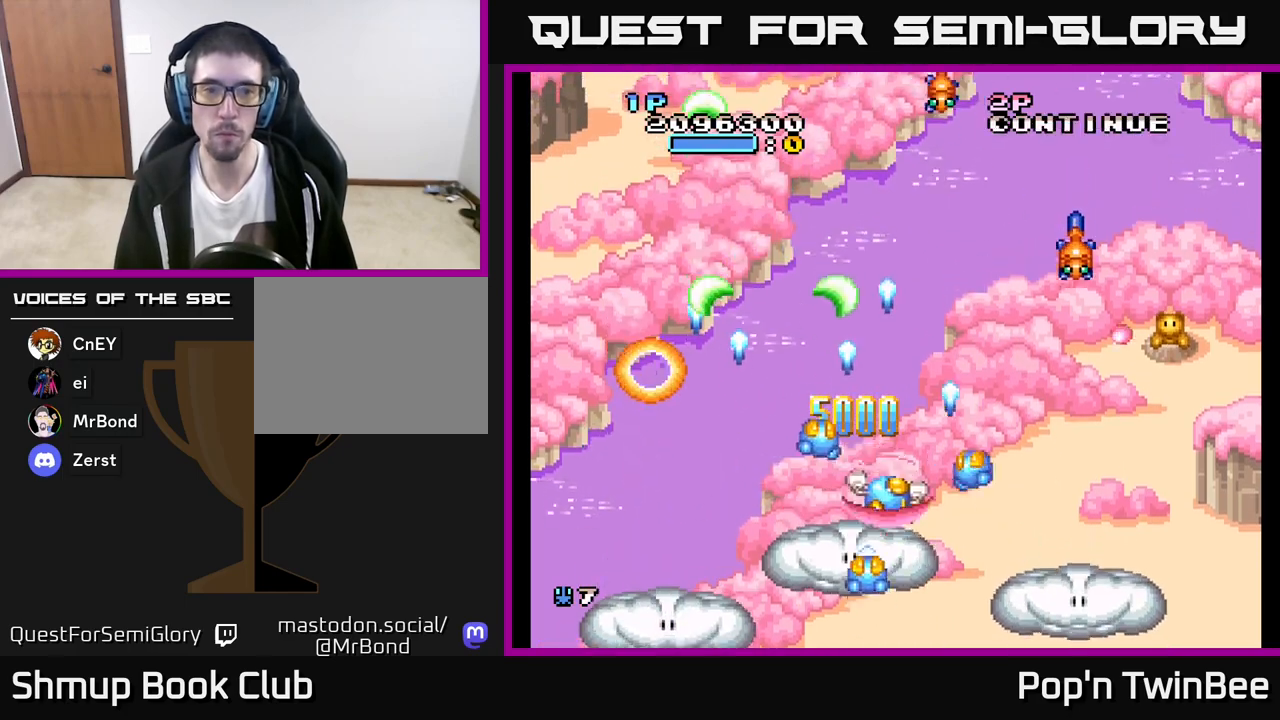
{"buttons": ["A", "DPAD_DOWN", "DPAD_LEFT"], "left_stick": "center", "right_stick": "center", "events": [[67, "DPAD_DOWN", "up"], [383, "X", "down"], [417, "DPAD_RIGHT", "up"], [450, "DPAD_DOWN", "down"], [450, "DPAD_LEFT", "down"], [483, "X", "up"]]}
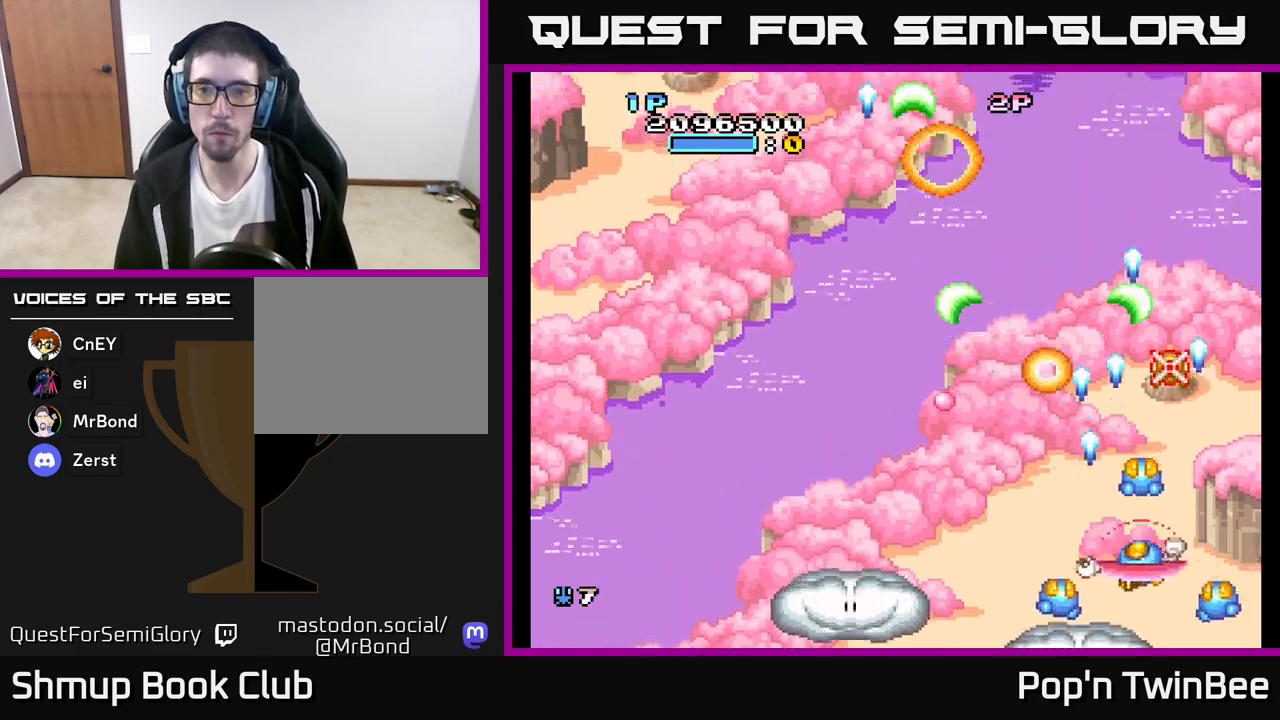
{"buttons": ["A", "DPAD_UP", "DPAD_LEFT"], "left_stick": "center", "right_stick": "center", "events": [[17, "DPAD_LEFT", "up"], [83, "DPAD_LEFT", "down"], [100, "DPAD_DOWN", "up"], [267, "DPAD_LEFT", "up"], [267, "DPAD_UP", "down"], [383, "DPAD_RIGHT", "down"], [417, "DPAD_RIGHT", "up"], [500, "DPAD_LEFT", "down"]]}
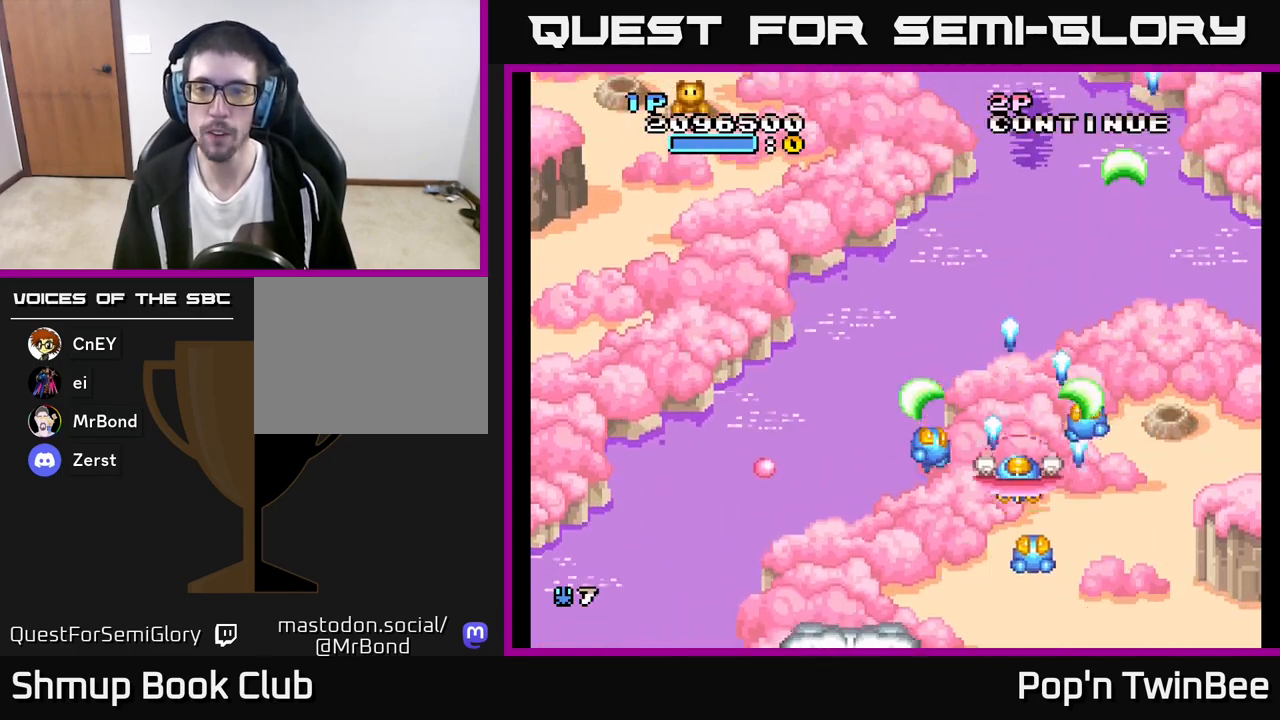
{"buttons": ["A", "DPAD_DOWN", "DPAD_RIGHT"], "left_stick": "center", "right_stick": "center", "events": [[17, "DPAD_UP", "up"], [100, "DPAD_DOWN", "down"], [100, "DPAD_LEFT", "up"], [133, "DPAD_RIGHT", "down"]]}